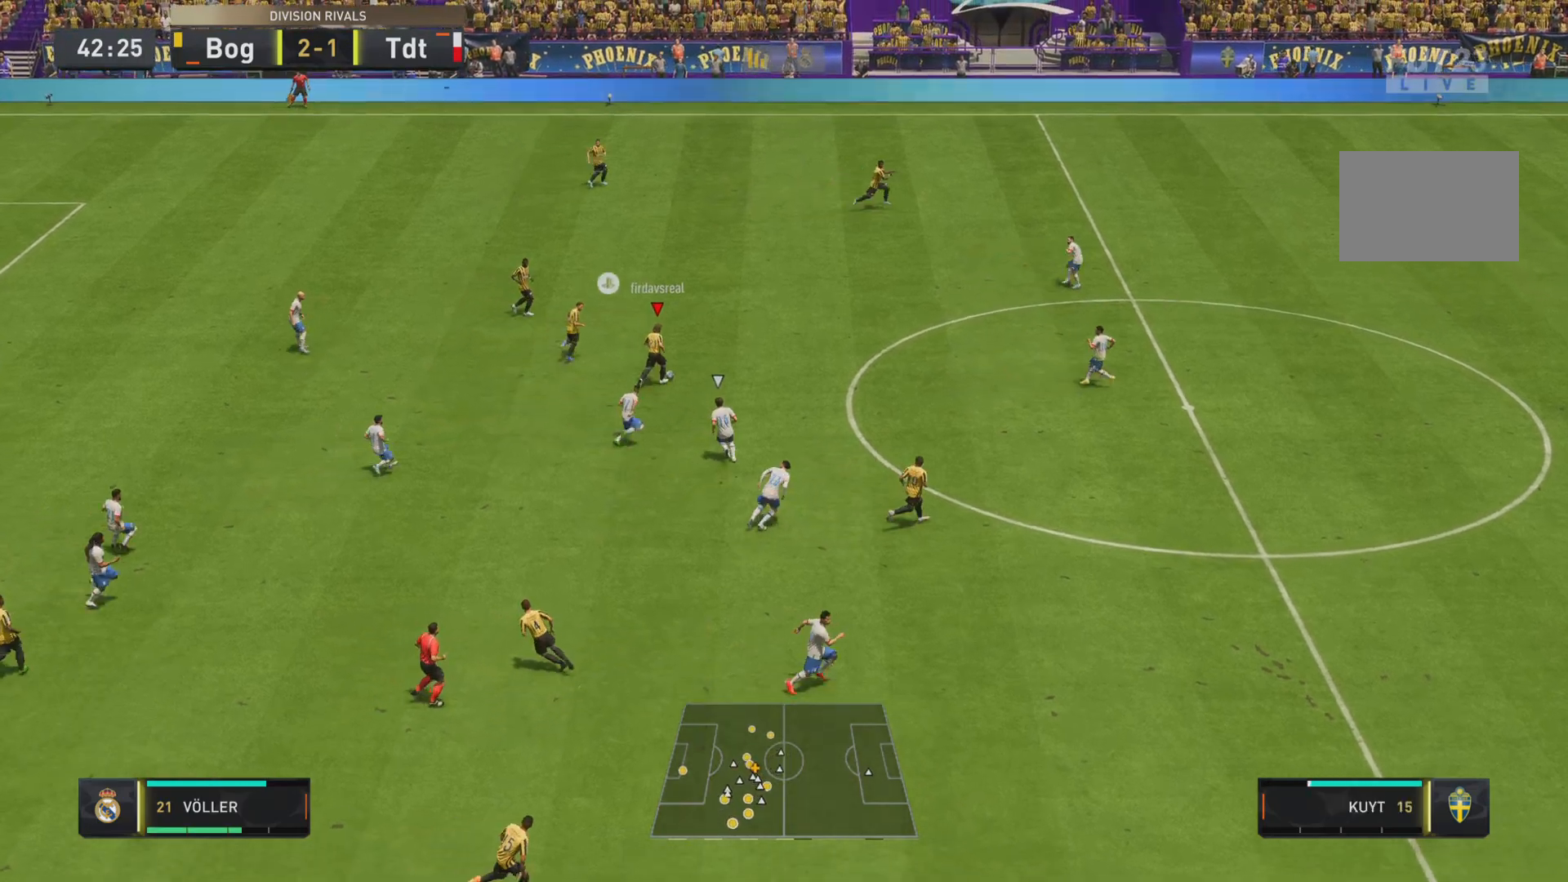
Gameplay with a controller (PlayStation layout); each line is a JSON object with the inputs held at the frame after it. "events" lists button and stick changes between this image and that frame as [ms after this image, input, new state], when the widget could be followed in between. Not read: L3 R3.
{"buttons": [], "left_stick": "center", "right_stick": "center", "events": [[33, "TRIANGLE", "up"], [217, "R2", "down"], [384, "R2", "up"], [417, "left_stick", "center"]]}
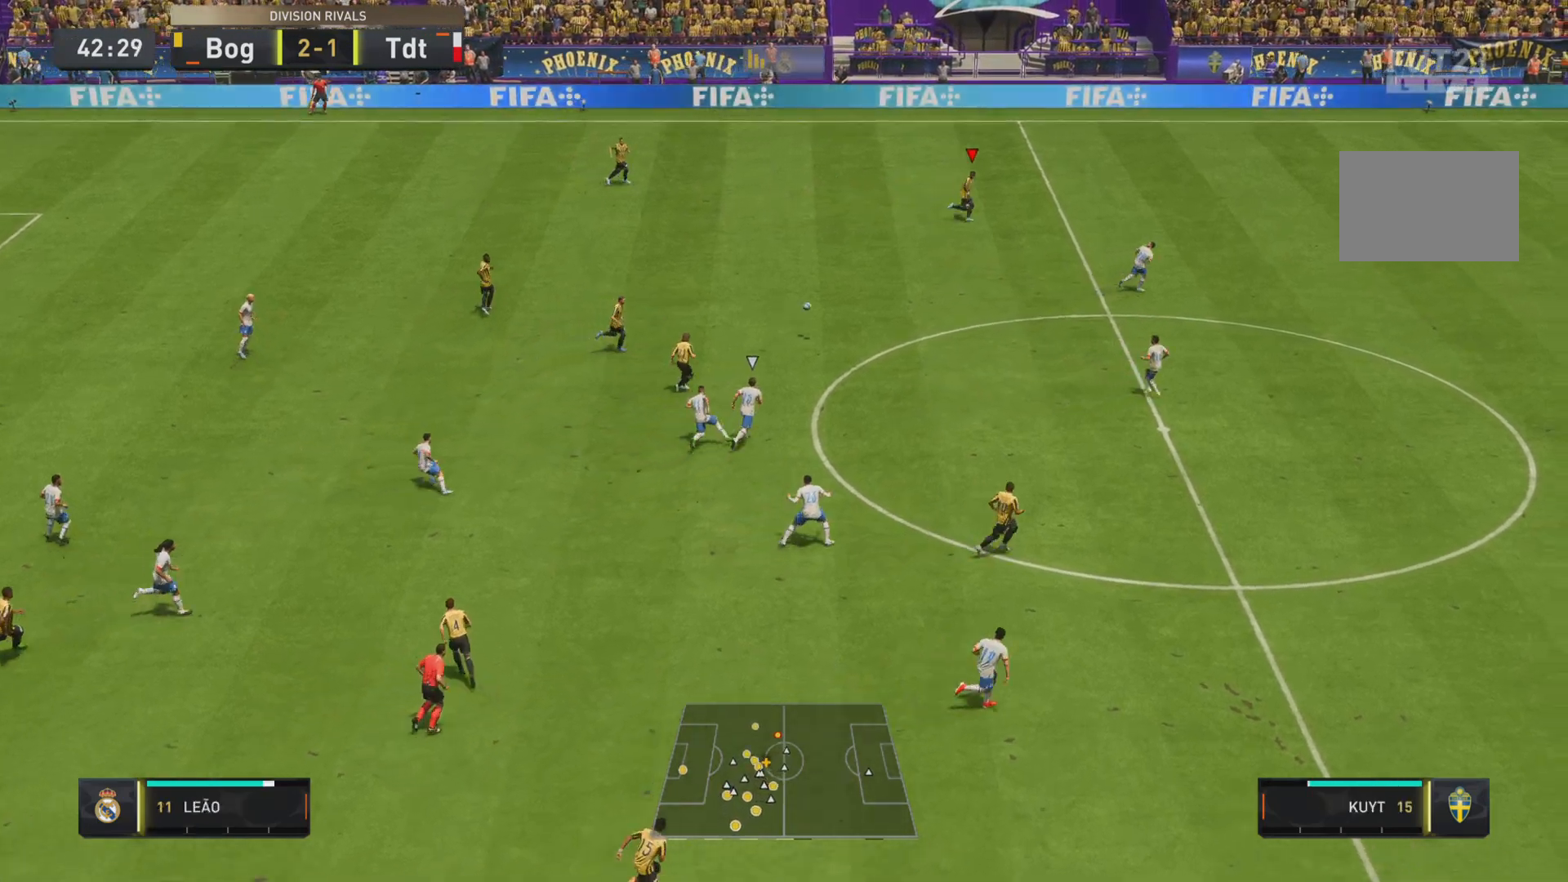
{"buttons": ["R1"], "left_stick": "right", "right_stick": "center", "events": [[134, "left_stick", "down-right"], [151, "R1", "down"], [284, "left_stick", "right"]]}
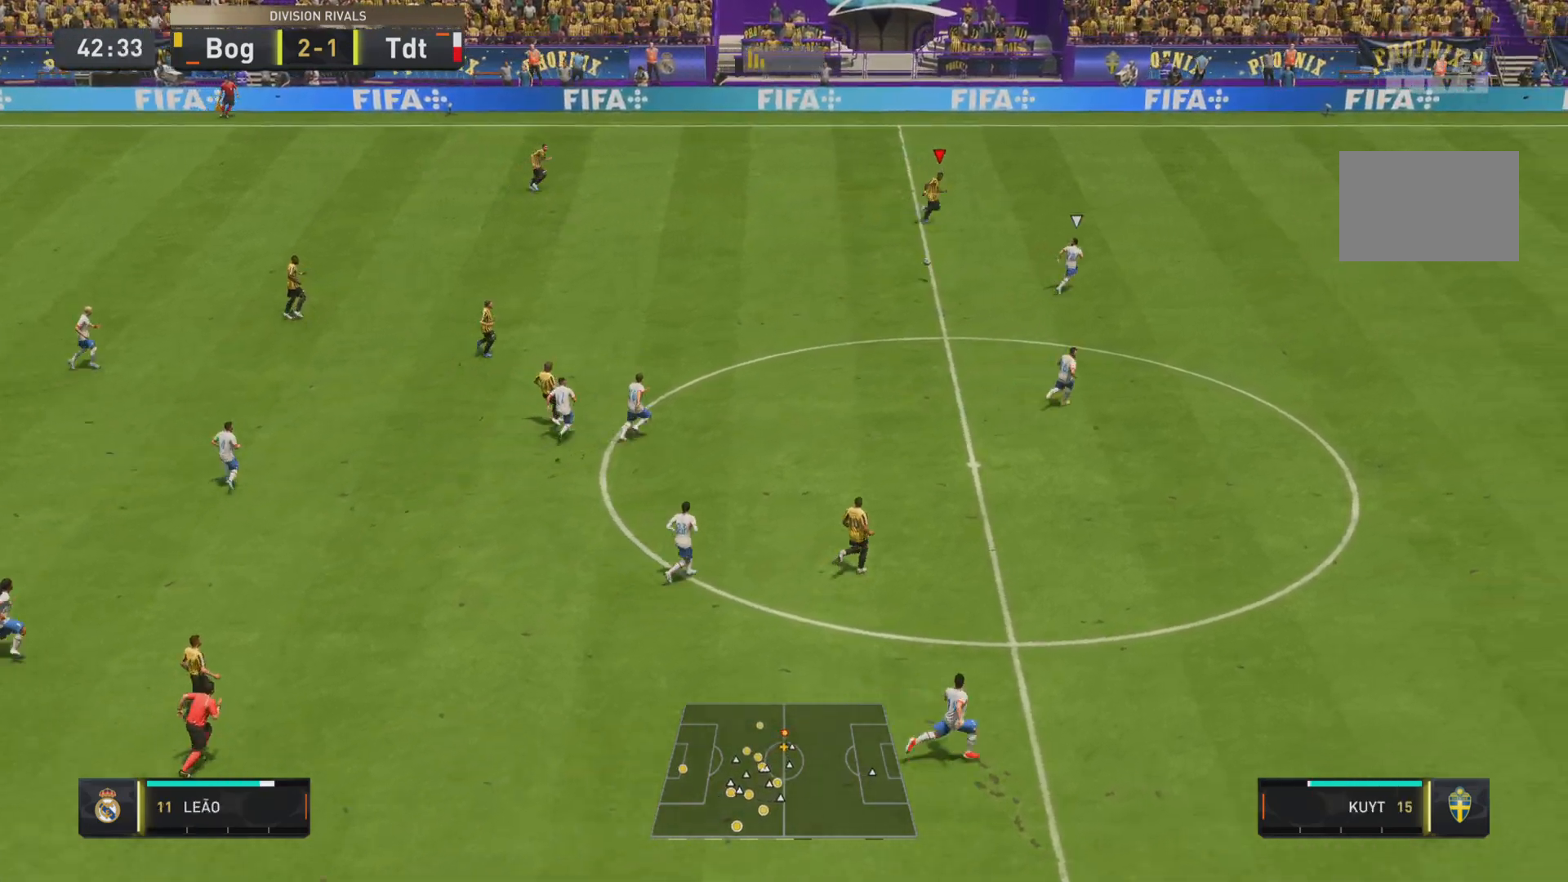
{"buttons": ["R1"], "left_stick": "right", "right_stick": "center", "events": []}
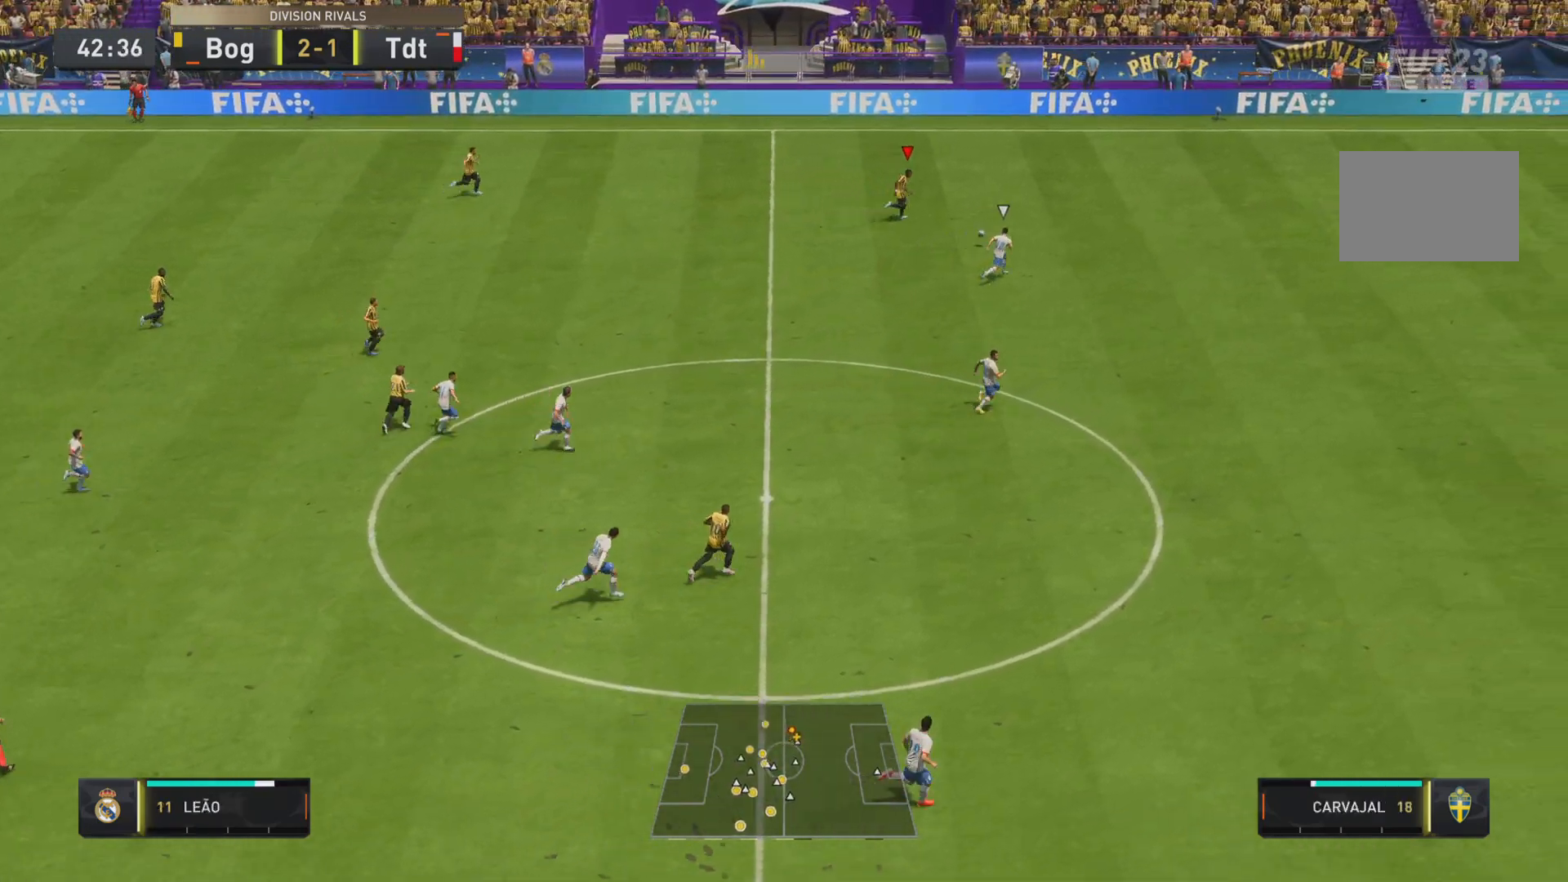
{"buttons": ["R1"], "left_stick": "right", "right_stick": "center", "events": []}
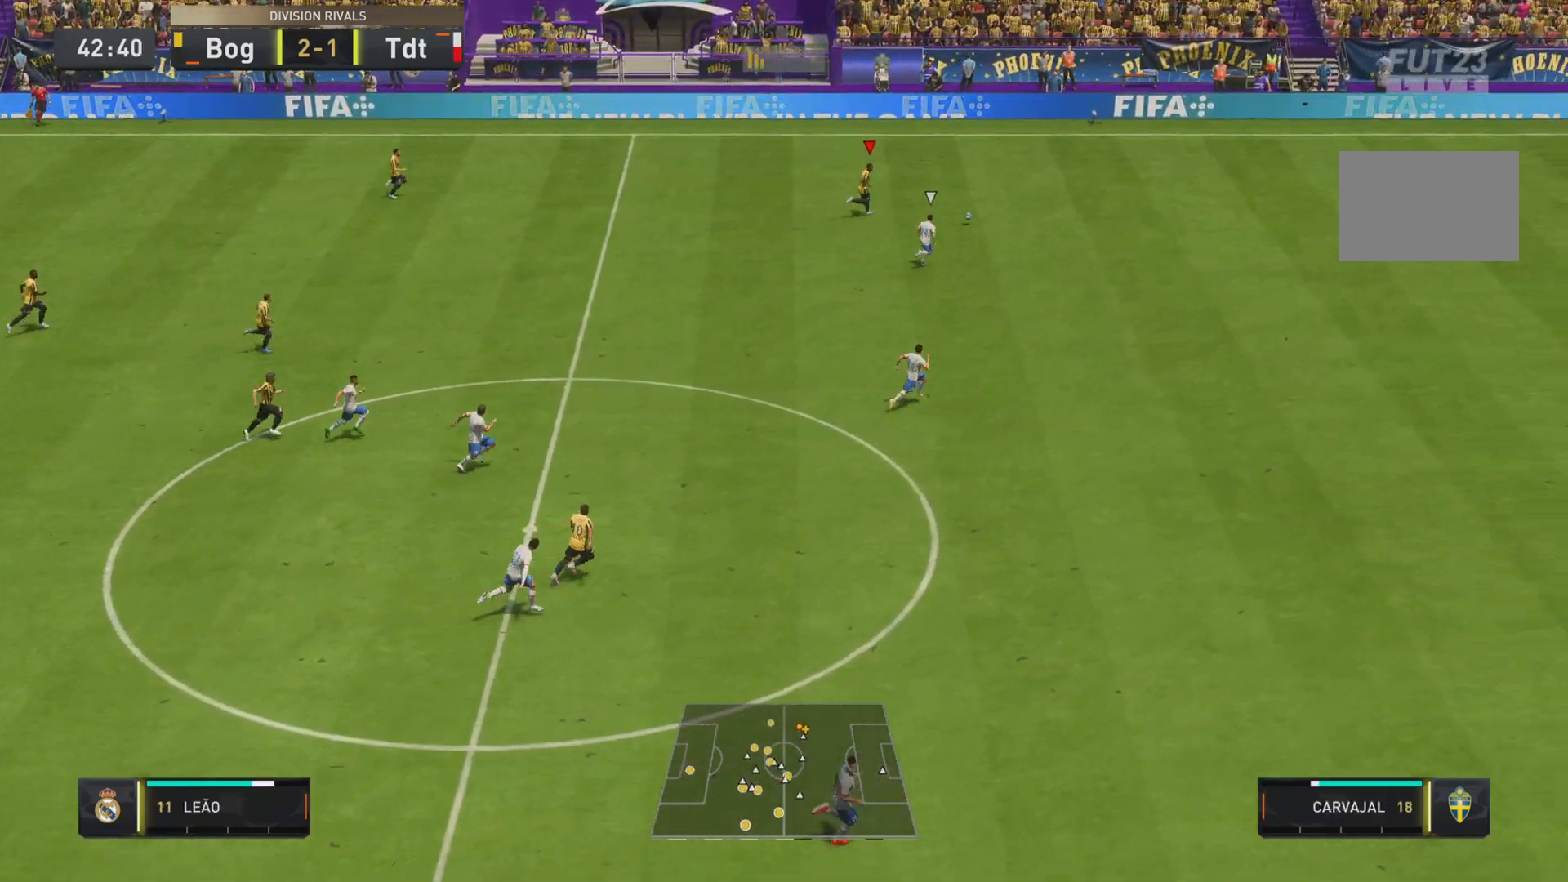
{"buttons": ["L2", "R1"], "left_stick": "down-right", "right_stick": "center", "events": [[467, "L2", "down"], [500, "left_stick", "down-right"]]}
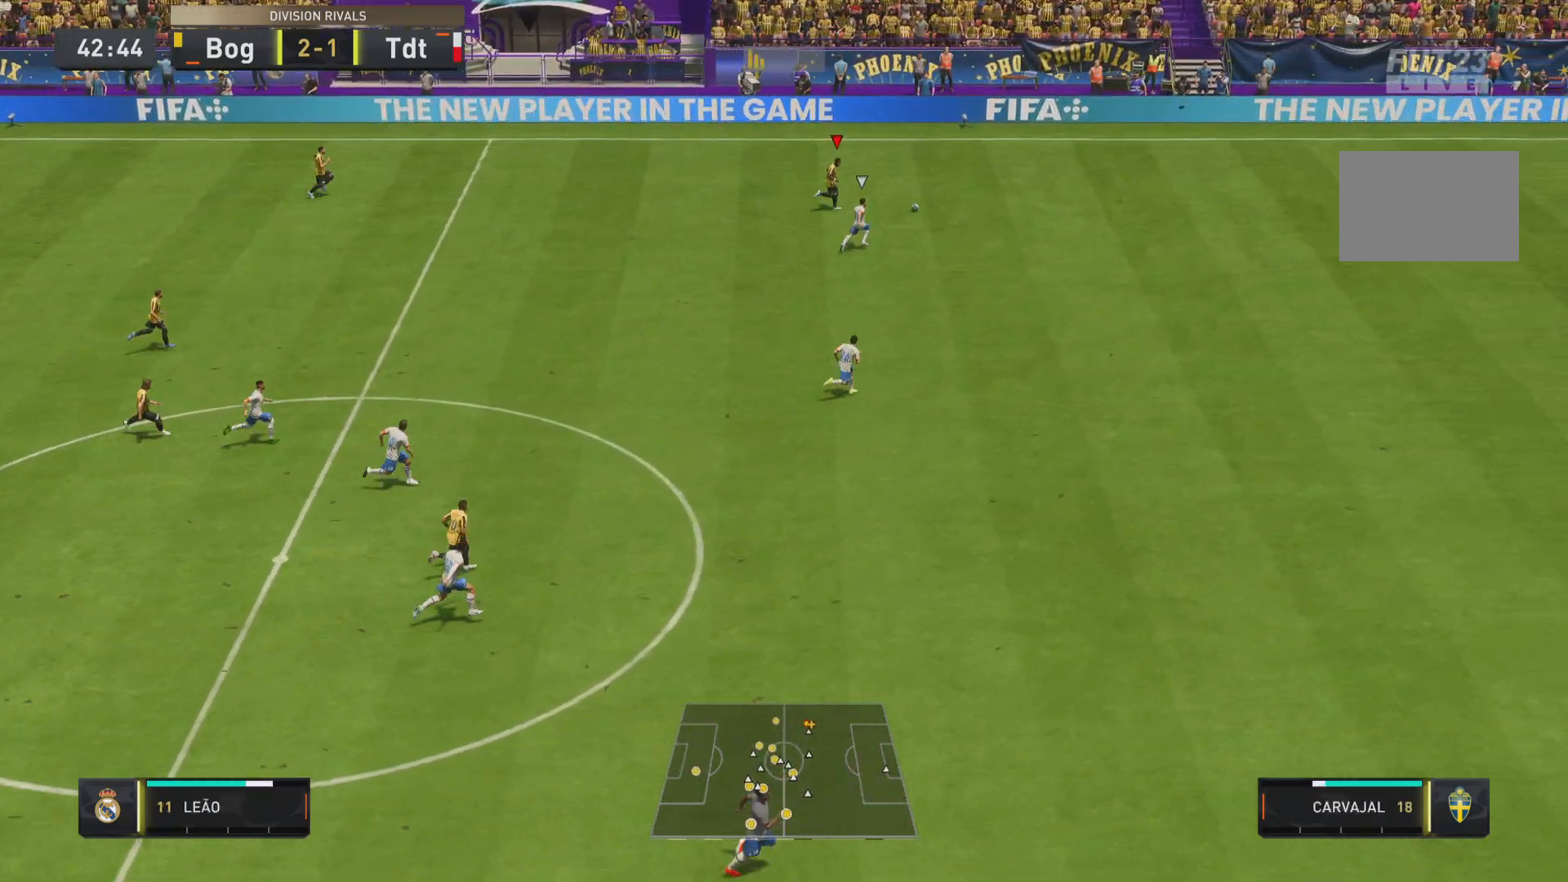
{"buttons": ["R1"], "left_stick": "down-right", "right_stick": "center", "events": [[151, "L2", "up"]]}